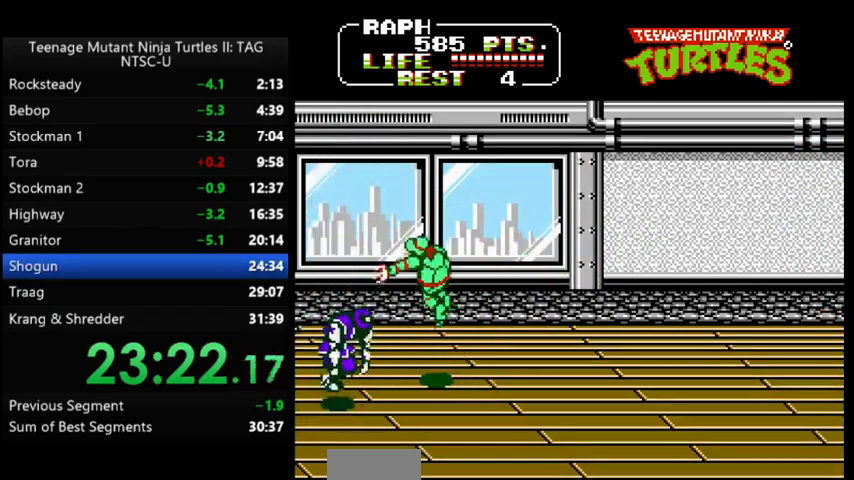
Gameplay with a controller (Nintendo layout); each line is a JSON object with the inputs held at the frame after it. "events" lists button and stick changes between this image and that frame as [ms after this image, input, new state], when the widget could be followed in between. Not read: L3 R3.
{"buttons": ["DPAD_RIGHT"], "events": [[167, "DPAD_RIGHT", "down"], [400, "A", "down"], [500, "A", "up"]]}
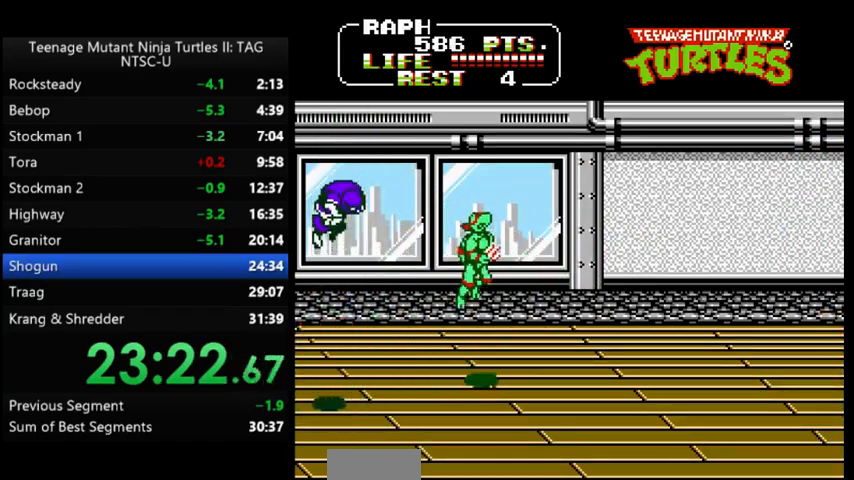
{"buttons": ["DPAD_UP", "DPAD_RIGHT"], "events": [[500, "DPAD_UP", "down"]]}
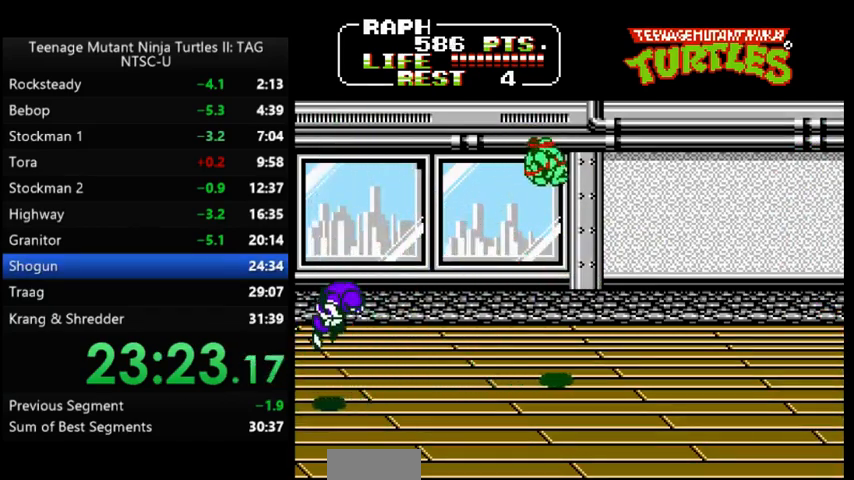
{"buttons": [], "events": [[300, "DPAD_UP", "up"], [367, "DPAD_RIGHT", "up"]]}
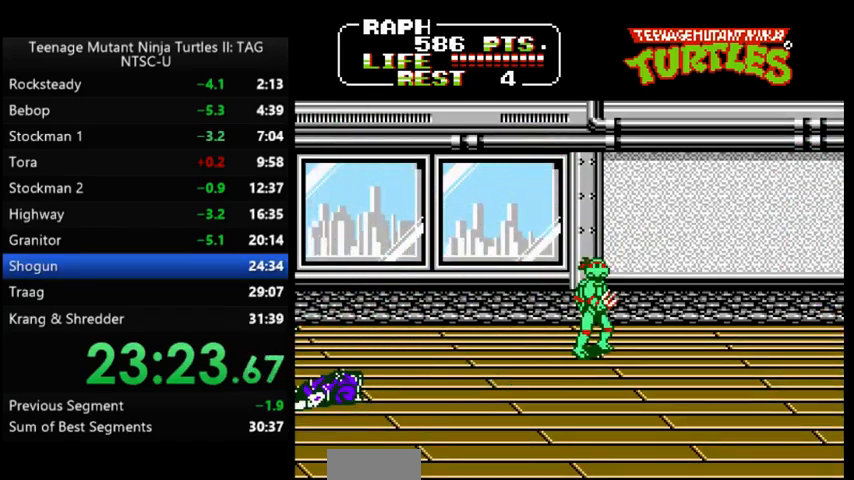
{"buttons": [], "events": []}
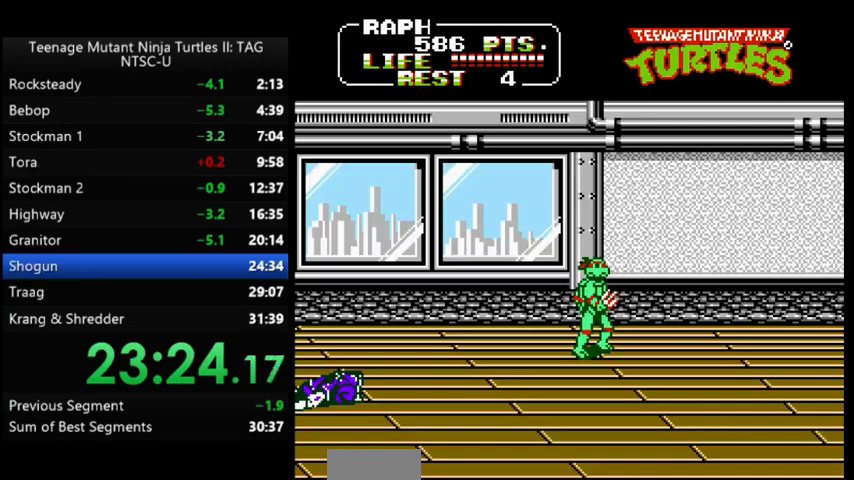
{"buttons": ["DPAD_RIGHT"], "events": [[433, "DPAD_RIGHT", "down"]]}
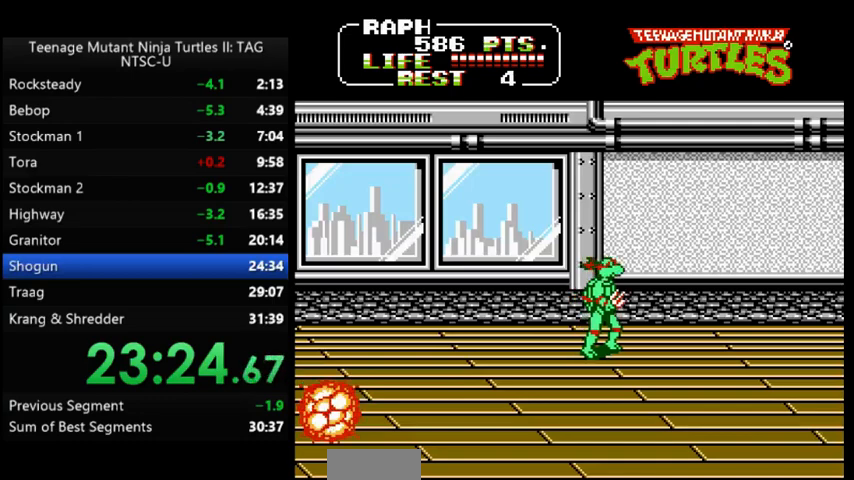
{"buttons": ["DPAD_RIGHT"], "events": [[433, "DPAD_UP", "down"], [500, "DPAD_UP", "up"]]}
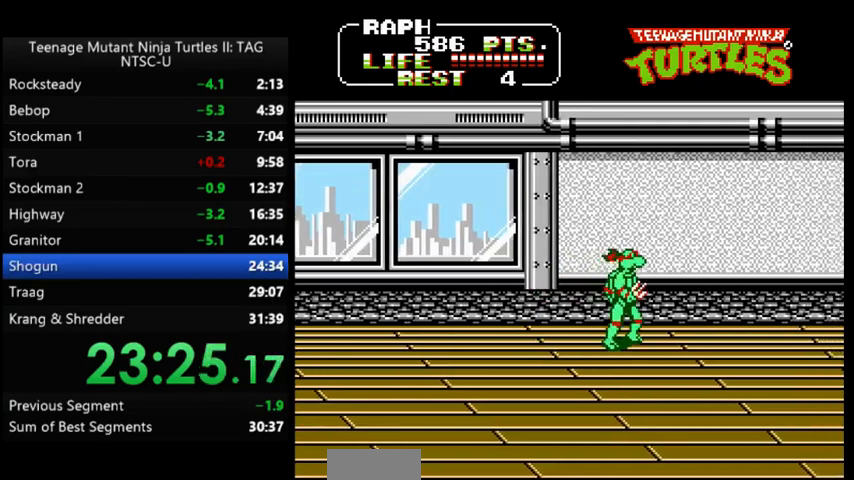
{"buttons": ["DPAD_RIGHT"], "events": [[400, "DPAD_UP", "down"], [467, "DPAD_UP", "up"]]}
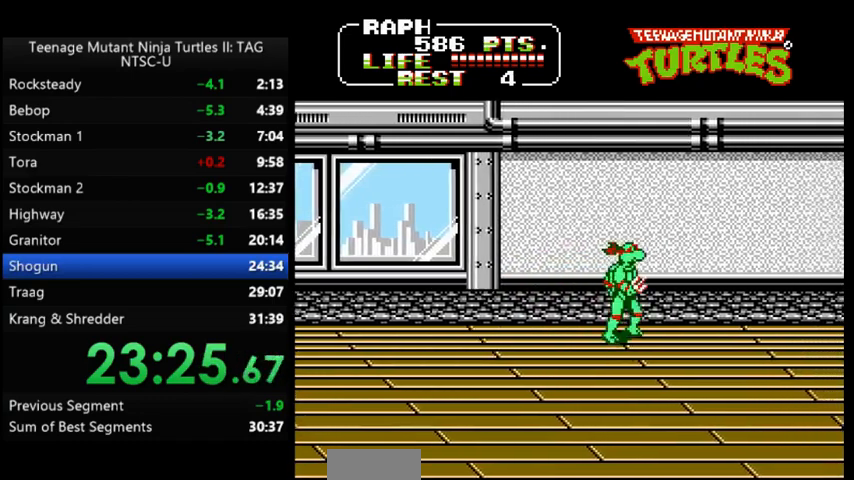
{"buttons": ["DPAD_RIGHT"], "events": []}
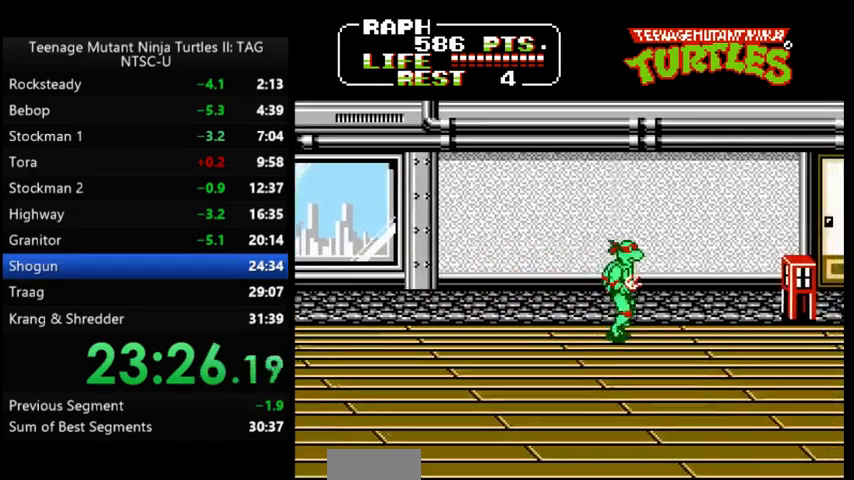
{"buttons": ["DPAD_RIGHT"], "events": []}
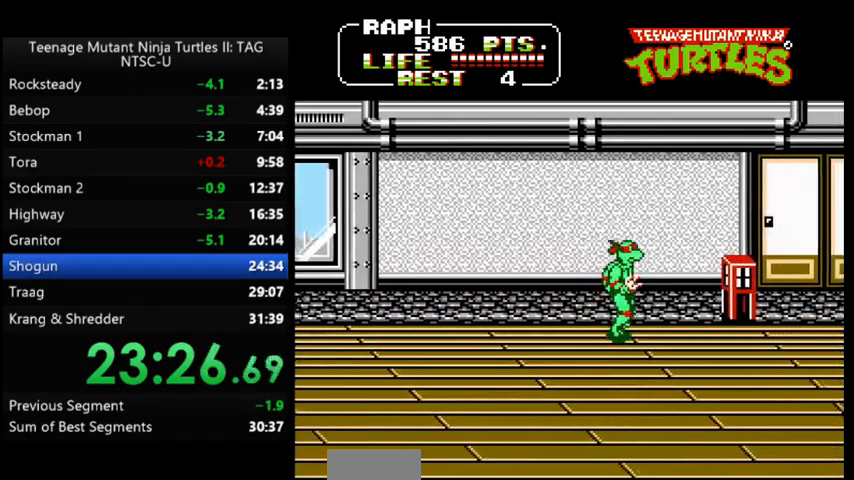
{"buttons": ["DPAD_RIGHT"], "events": [[400, "A", "down"], [500, "A", "up"]]}
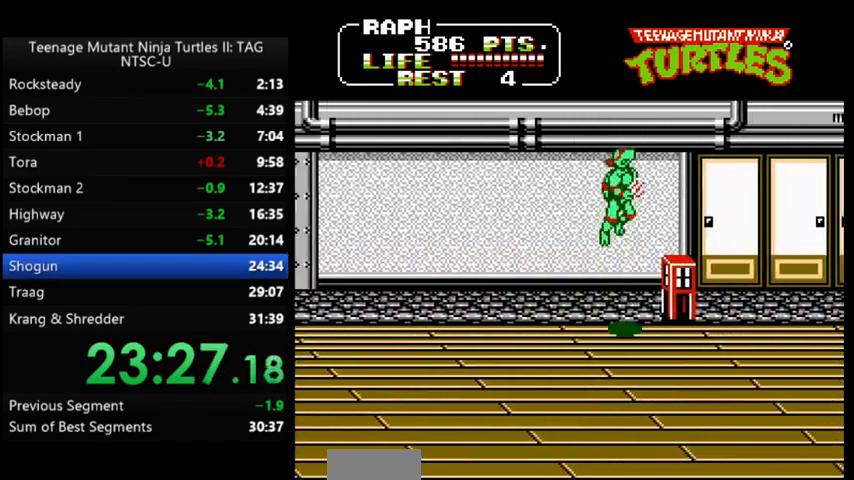
{"buttons": ["DPAD_LEFT"], "events": [[333, "DPAD_RIGHT", "up"], [367, "DPAD_LEFT", "down"], [433, "B", "down"], [500, "B", "up"]]}
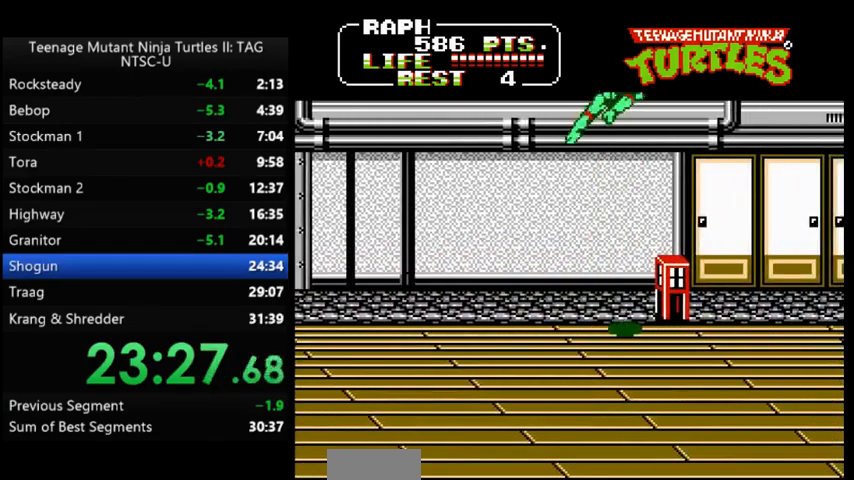
{"buttons": [], "events": [[333, "DPAD_LEFT", "up"]]}
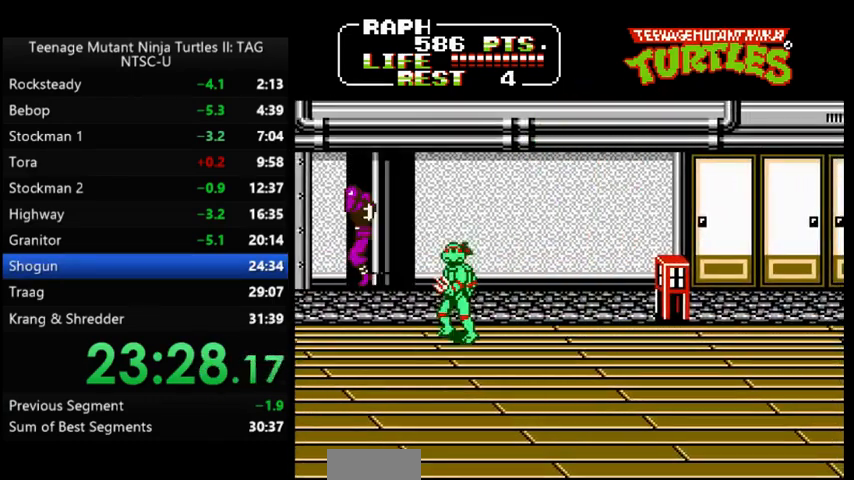
{"buttons": [], "events": [[367, "DPAD_UP", "down"], [467, "DPAD_UP", "up"]]}
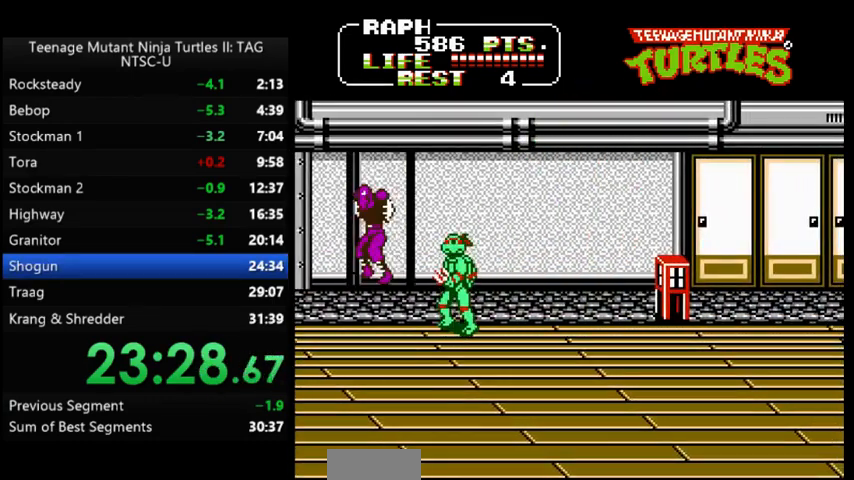
{"buttons": [], "events": [[400, "DPAD_LEFT", "down"], [500, "DPAD_LEFT", "up"]]}
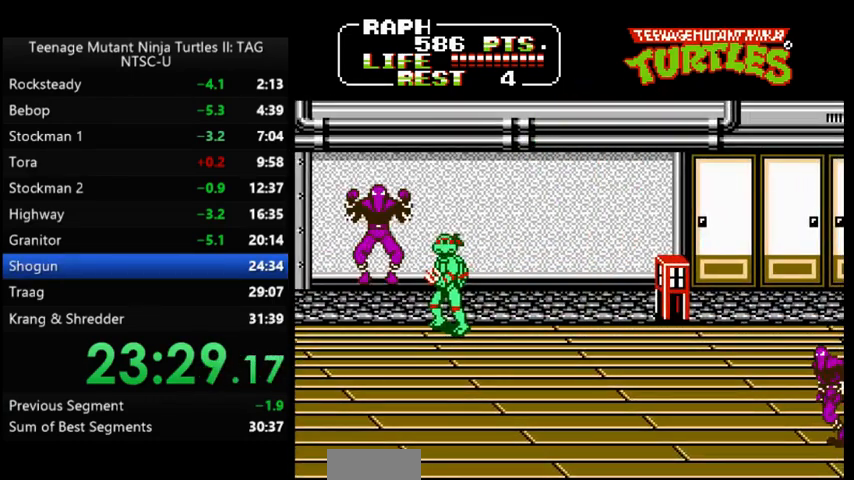
{"buttons": [], "events": [[167, "A", "down"], [200, "B", "down"], [267, "A", "up"], [267, "B", "up"]]}
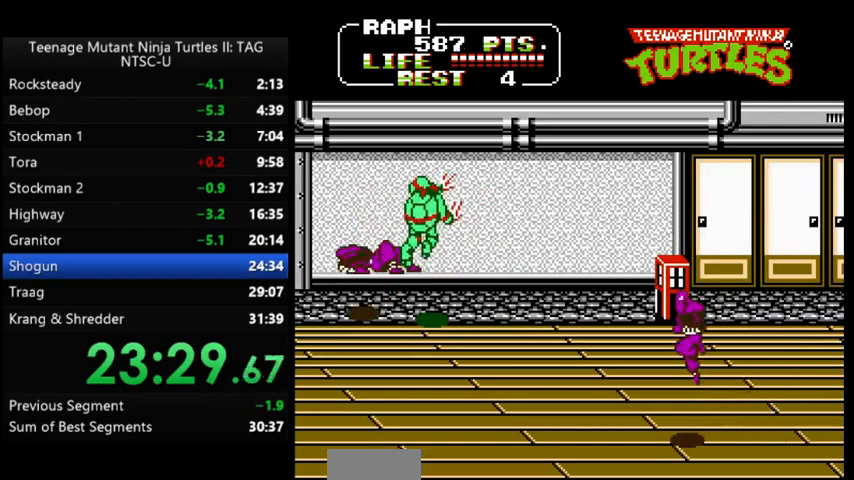
{"buttons": ["DPAD_LEFT"], "events": [[100, "DPAD_LEFT", "down"]]}
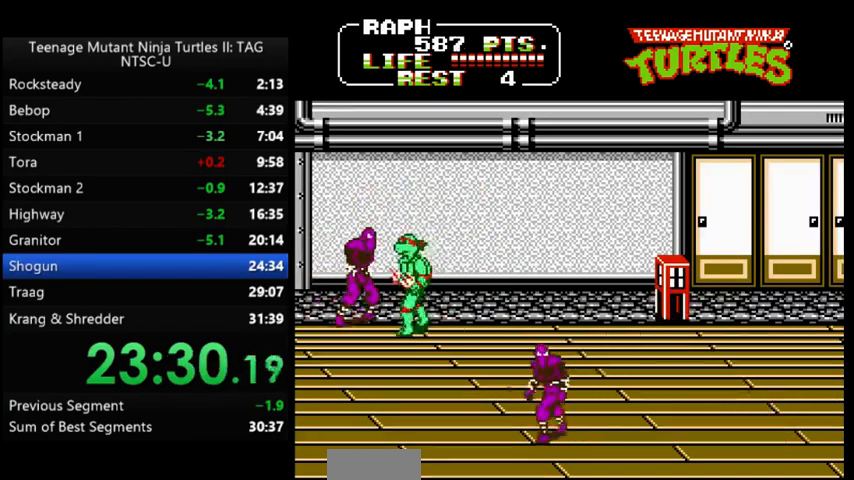
{"buttons": ["DPAD_LEFT"], "events": [[33, "DPAD_LEFT", "up"], [67, "DPAD_RIGHT", "down"], [100, "A", "down"], [100, "B", "down"], [200, "A", "up"], [200, "B", "up"], [200, "DPAD_RIGHT", "up"], [500, "DPAD_LEFT", "down"]]}
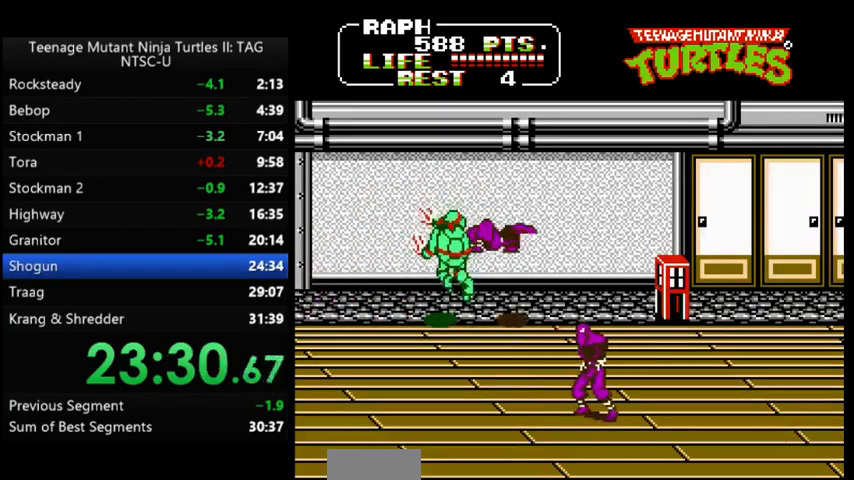
{"buttons": ["DPAD_RIGHT"], "events": [[433, "DPAD_LEFT", "up"], [467, "DPAD_RIGHT", "down"]]}
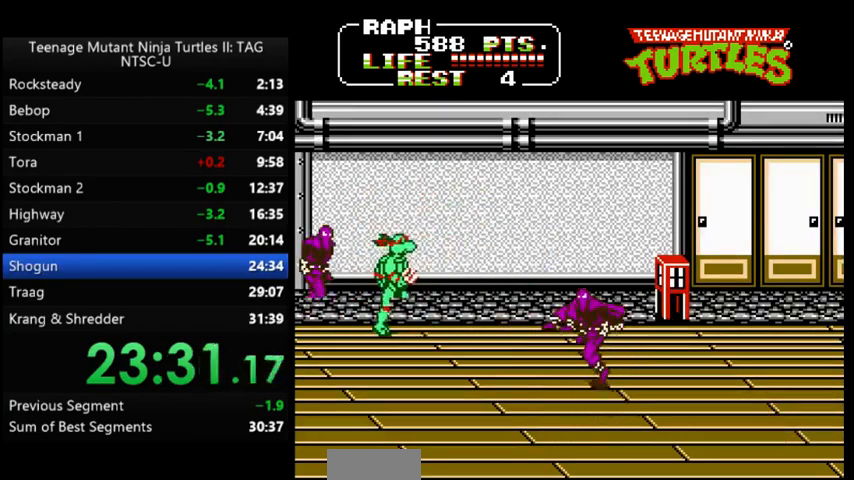
{"buttons": ["DPAD_RIGHT"], "events": [[100, "DPAD_RIGHT", "up"], [167, "A", "down"], [200, "B", "down"], [267, "A", "up"], [267, "B", "up"], [500, "DPAD_RIGHT", "down"]]}
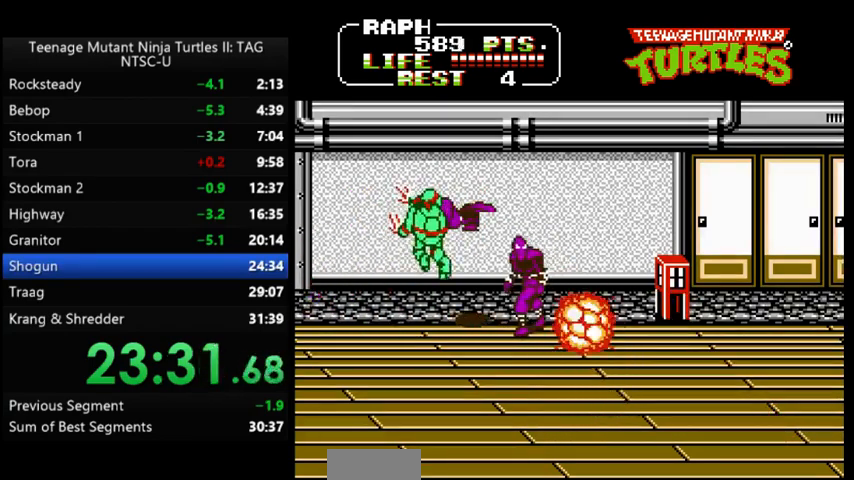
{"buttons": [], "events": [[233, "A", "down"], [267, "B", "down"], [333, "A", "up"], [367, "B", "up"], [467, "DPAD_RIGHT", "up"]]}
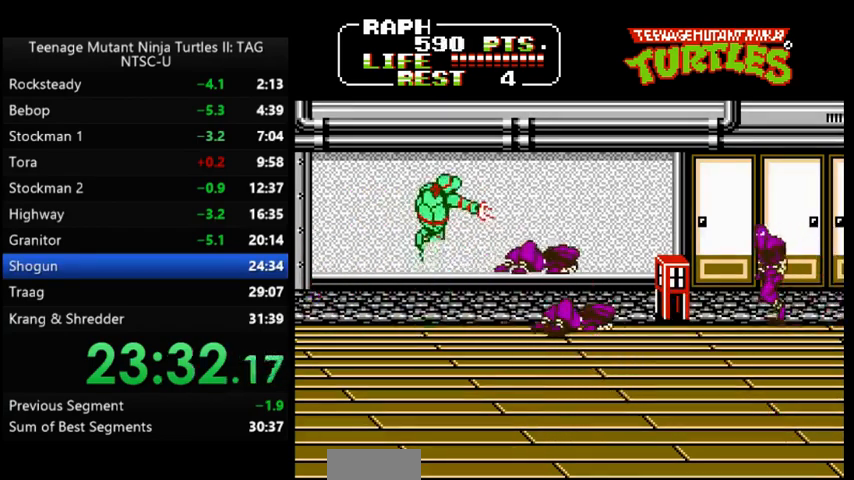
{"buttons": ["DPAD_RIGHT"], "events": [[67, "DPAD_LEFT", "down"], [333, "DPAD_LEFT", "up"], [367, "DPAD_RIGHT", "down"]]}
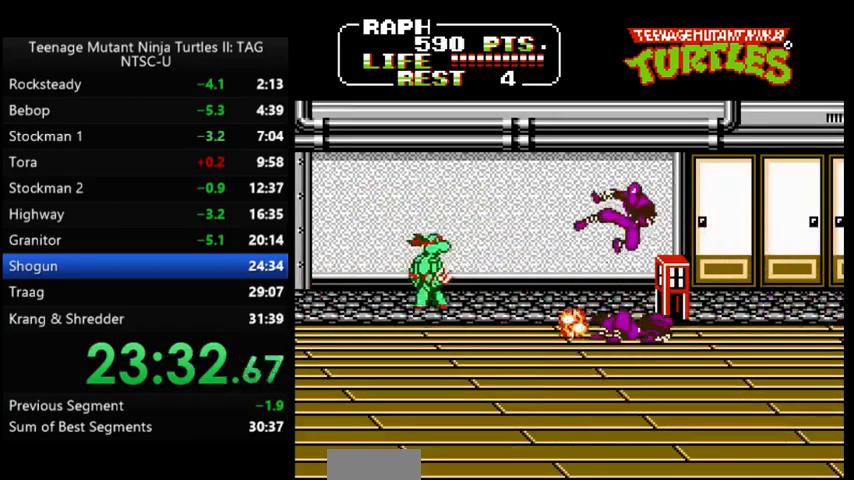
{"buttons": ["DPAD_RIGHT"], "events": [[167, "A", "down"], [167, "B", "down"], [267, "A", "up"], [267, "DPAD_RIGHT", "up"], [300, "B", "up"], [467, "DPAD_RIGHT", "down"]]}
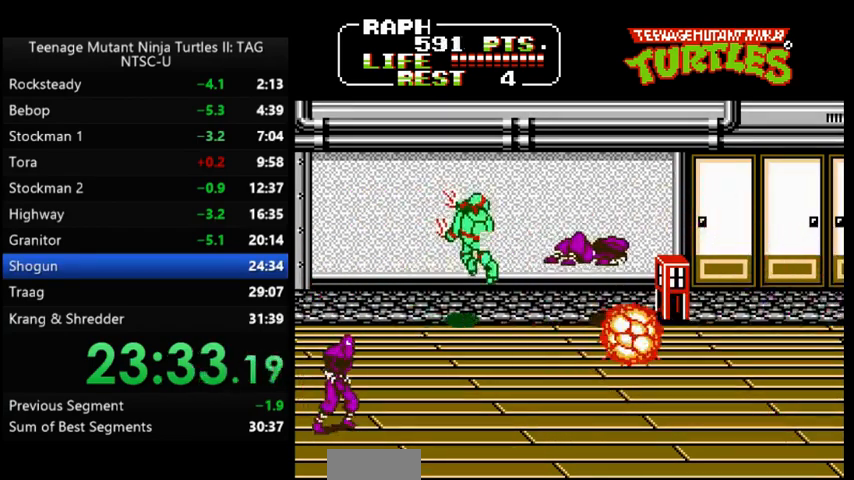
{"buttons": ["DPAD_DOWN", "DPAD_RIGHT"], "events": [[167, "DPAD_DOWN", "down"], [167, "DPAD_RIGHT", "up"], [233, "DPAD_LEFT", "down"], [433, "DPAD_LEFT", "up"], [500, "DPAD_RIGHT", "down"]]}
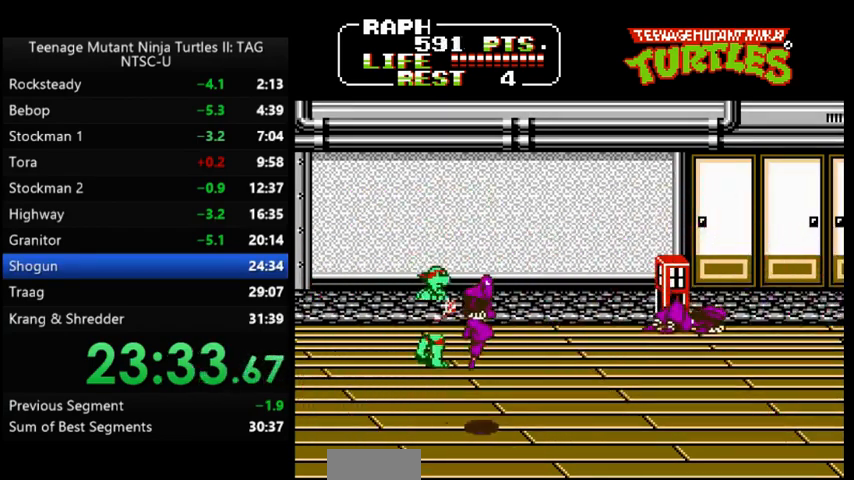
{"buttons": ["DPAD_RIGHT"], "events": [[433, "DPAD_DOWN", "up"]]}
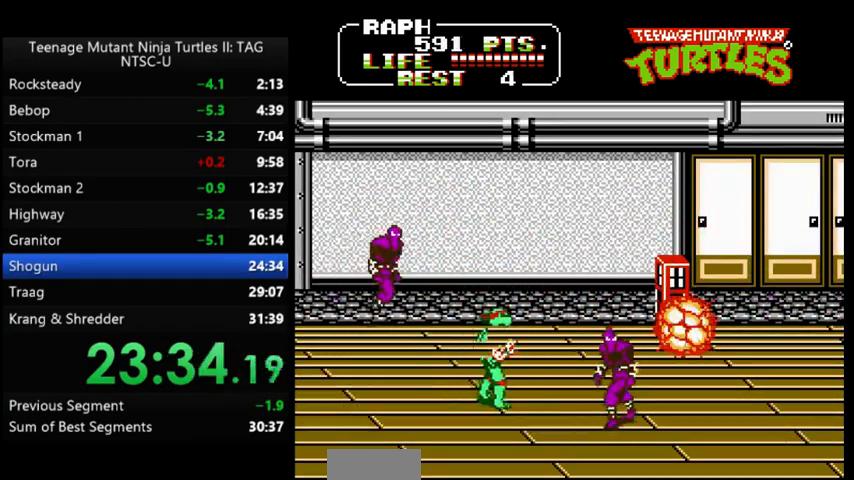
{"buttons": ["DPAD_UP", "DPAD_LEFT"], "events": [[33, "A", "down"], [33, "B", "down"], [100, "A", "up"], [133, "B", "up"], [133, "DPAD_RIGHT", "up"], [300, "DPAD_LEFT", "down"], [333, "DPAD_UP", "down"]]}
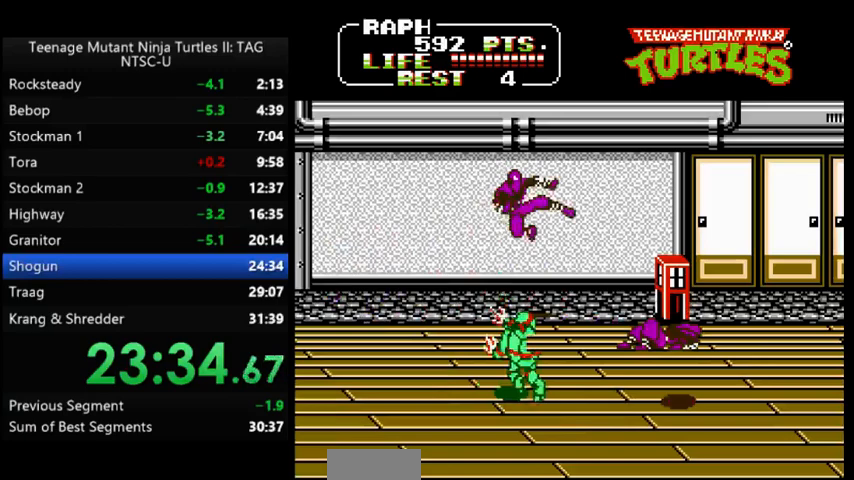
{"buttons": ["DPAD_UP", "DPAD_RIGHT"], "events": [[367, "DPAD_LEFT", "up"], [400, "DPAD_RIGHT", "down"]]}
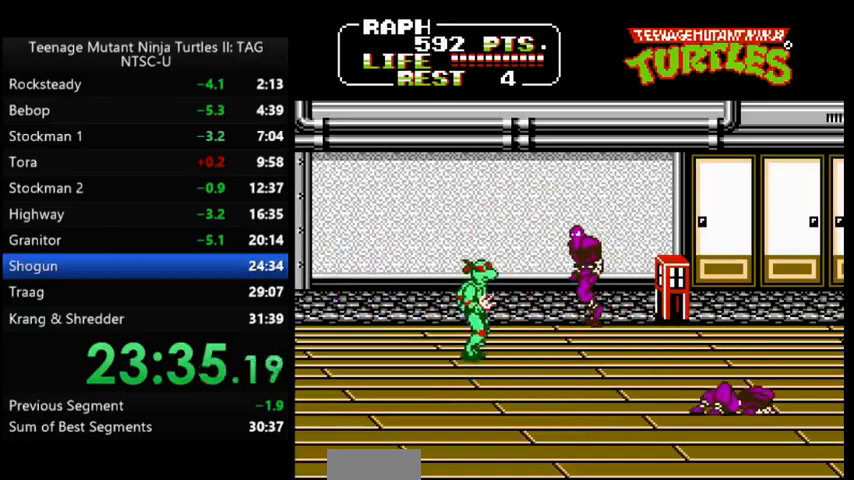
{"buttons": ["DPAD_RIGHT"], "events": [[167, "A", "down"], [200, "B", "down"], [267, "DPAD_RIGHT", "up"], [267, "DPAD_UP", "up"], [300, "A", "up"], [300, "B", "up"], [400, "DPAD_RIGHT", "down"]]}
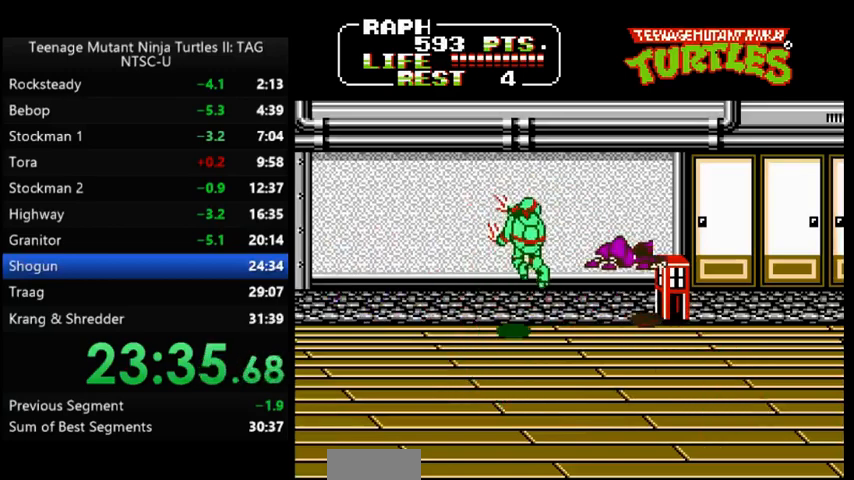
{"buttons": ["DPAD_RIGHT"], "events": [[267, "A", "down"], [333, "A", "up"]]}